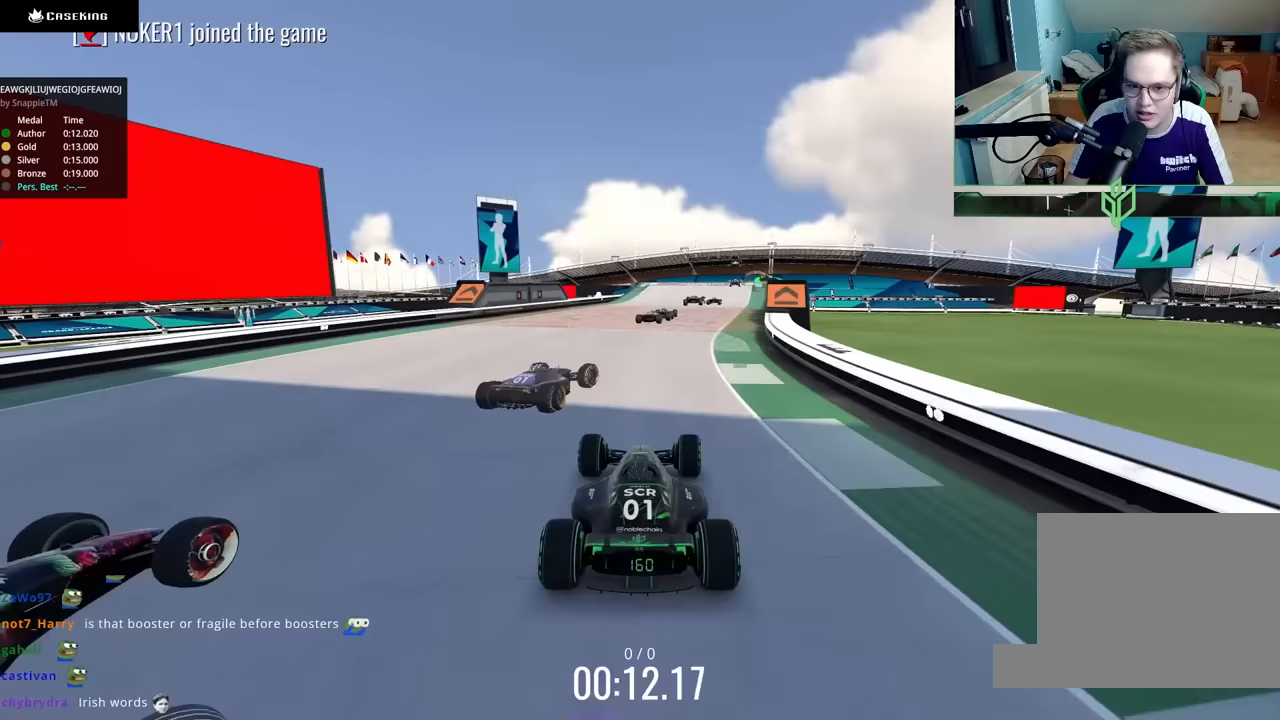
Gameplay with keyboard; each line is a JSON object with the keys held at the frame after it. "events" lists presses ("down") and releases ("up") of "down", "left", "right" and "up" between this image and that frame as [ms after this image, input, new state], when the widget could be followed in between. No other keys are recorded. Mouse input is not recorded.
{"keys": ["up"], "events": [[483, "right", "up"]]}
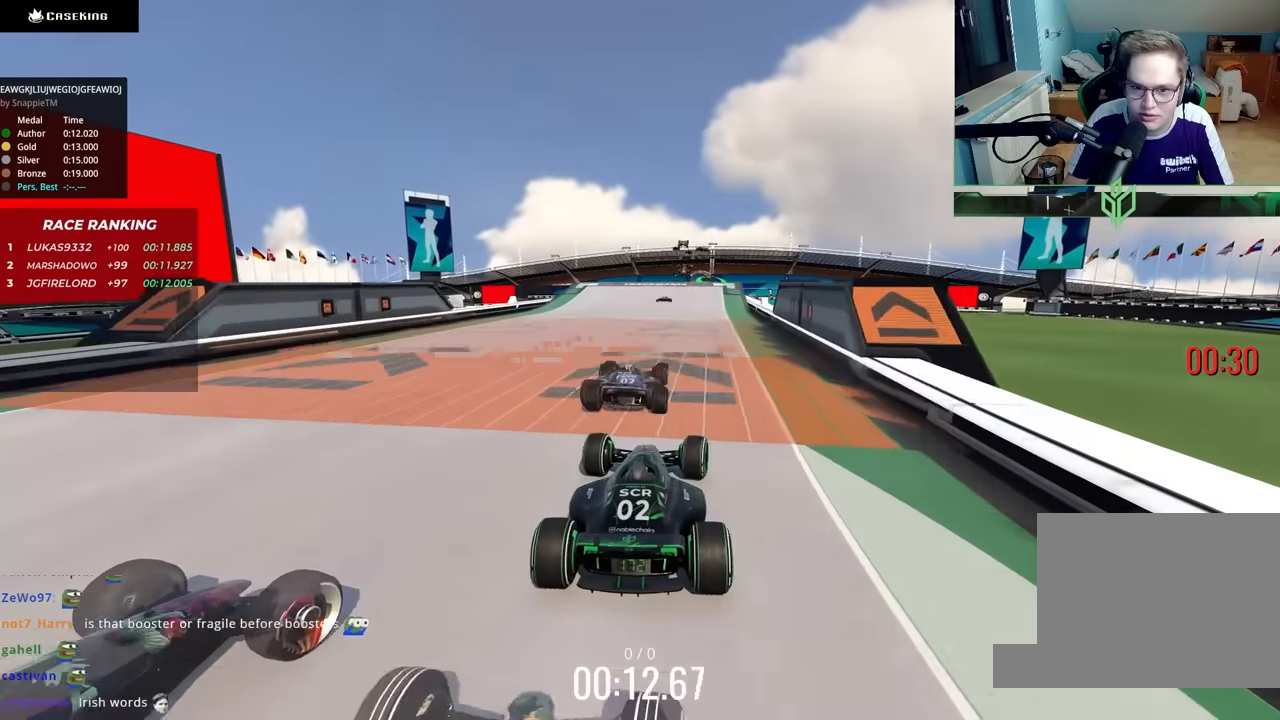
{"keys": ["up"], "events": []}
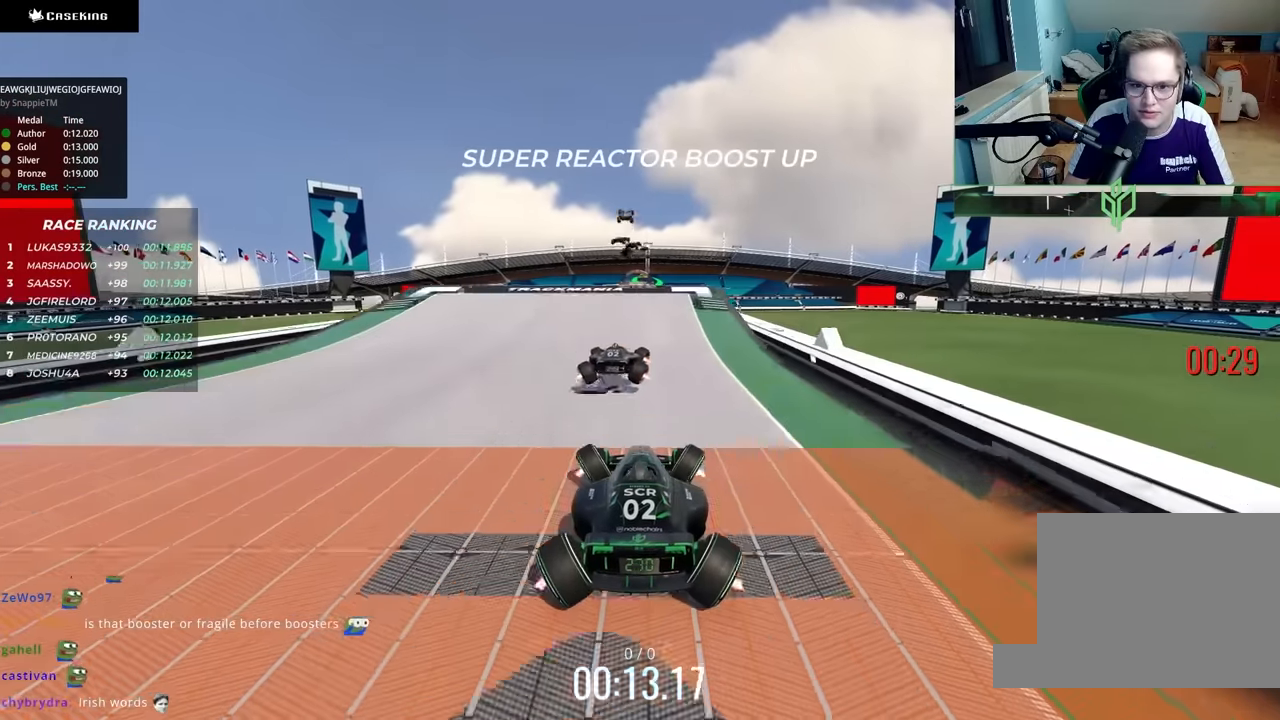
{"keys": ["up"], "events": []}
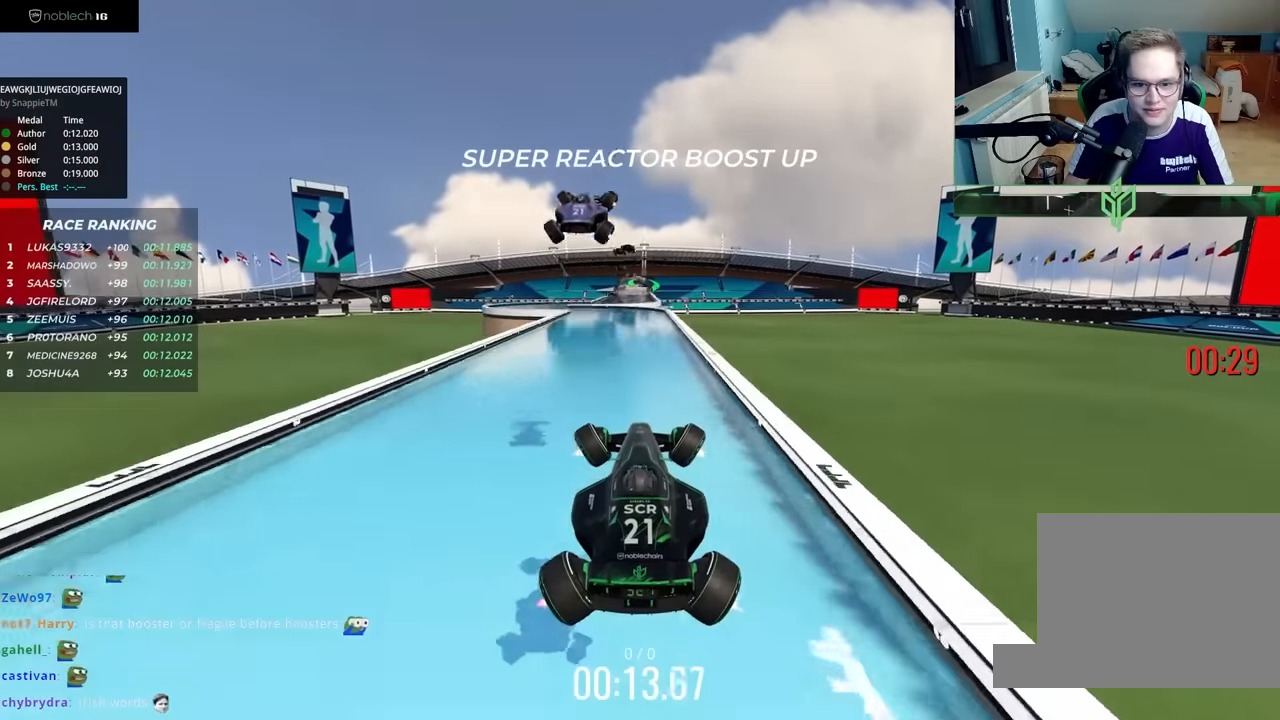
{"keys": ["up"], "events": []}
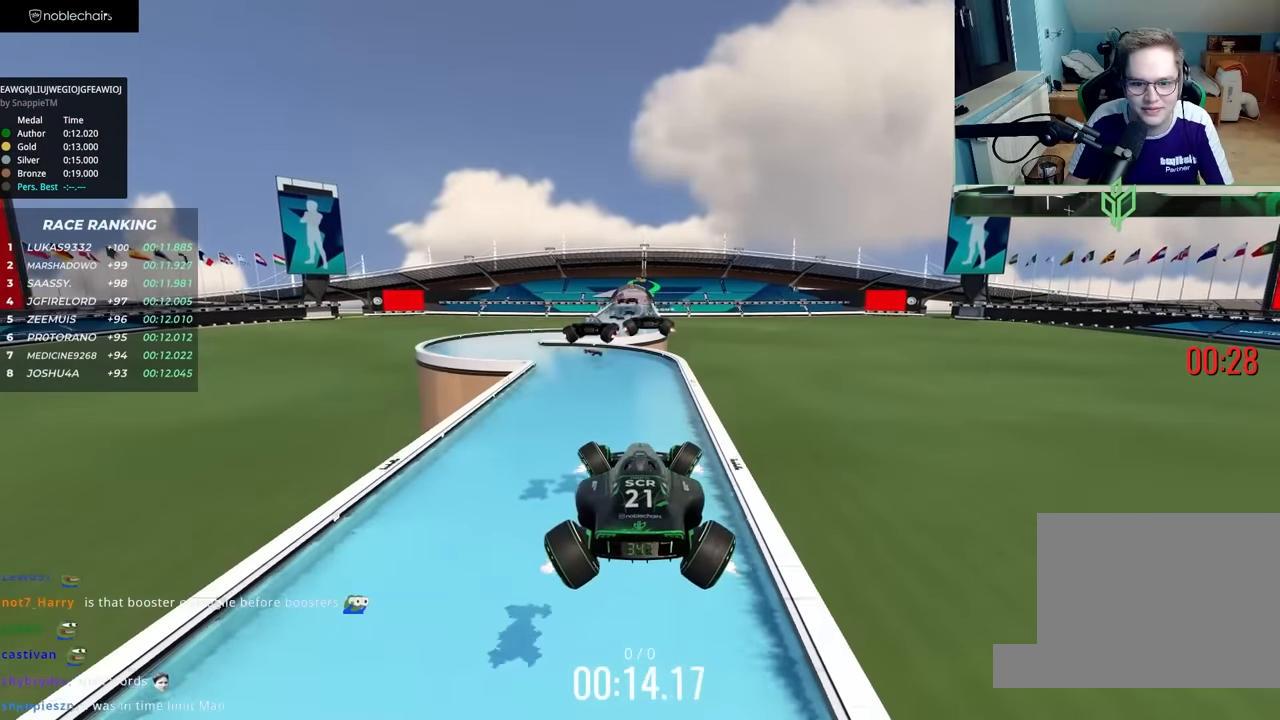
{"keys": ["up"], "events": []}
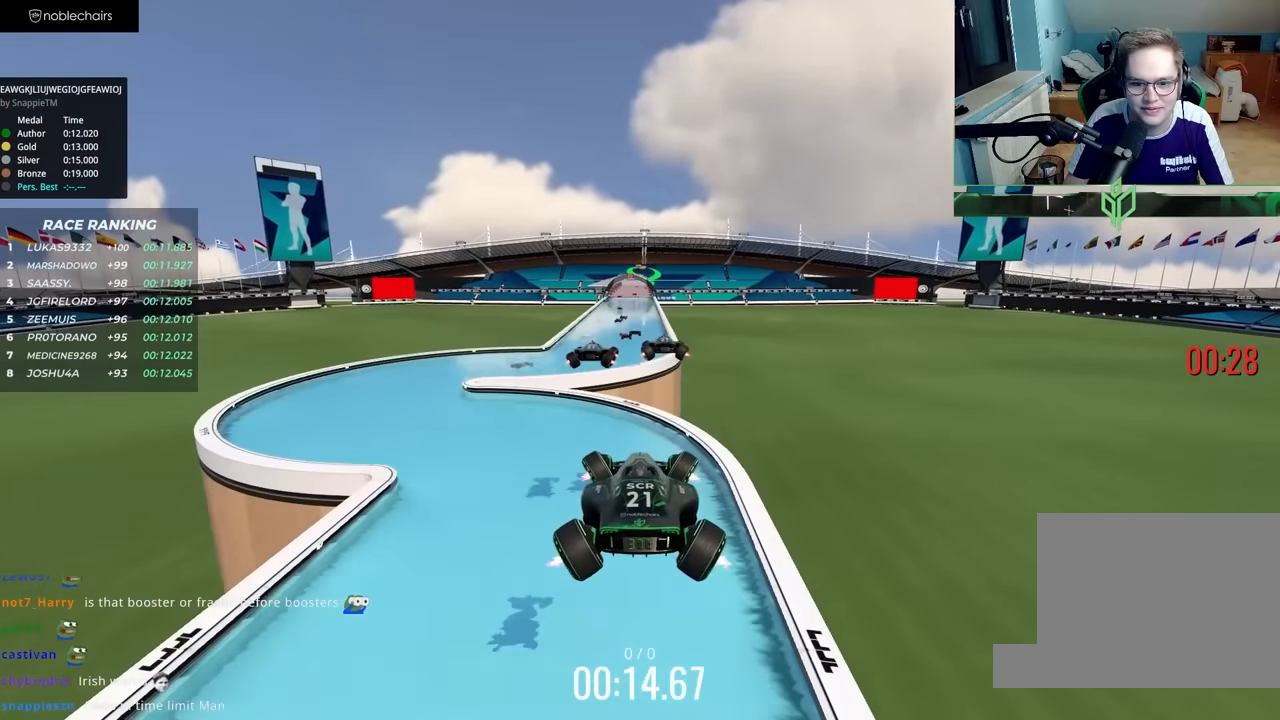
{"keys": ["up"], "events": []}
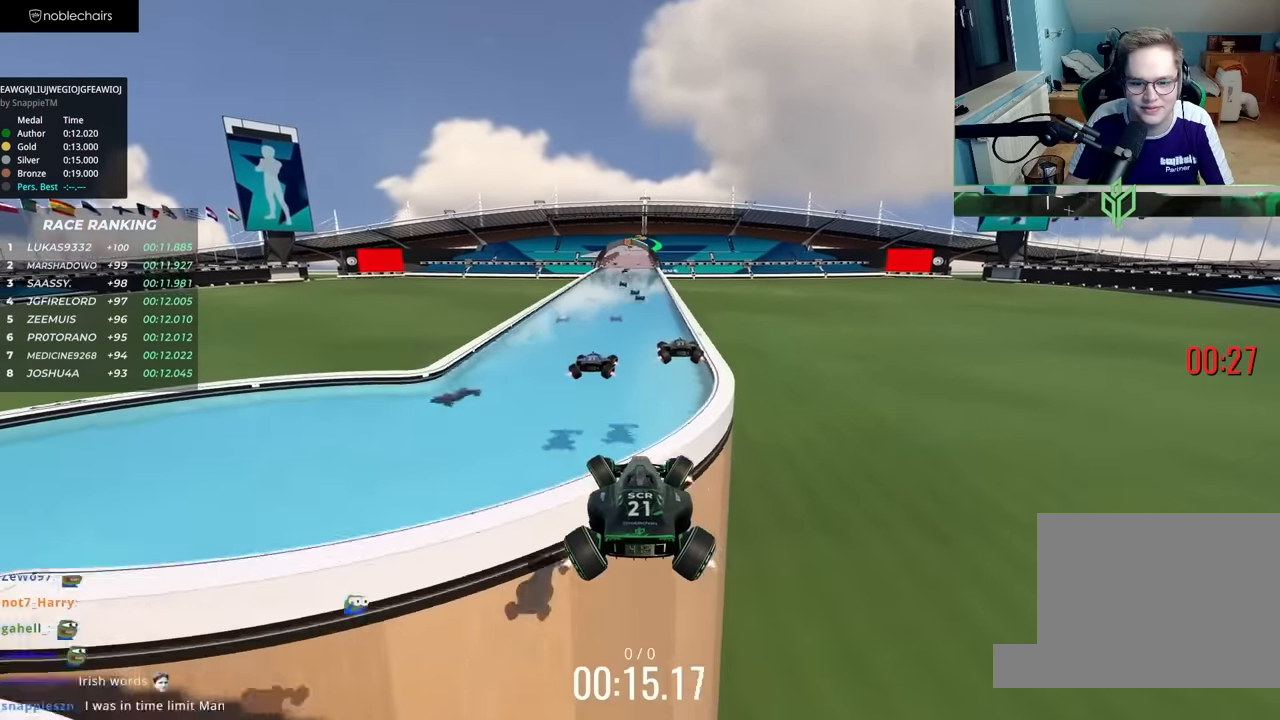
{"keys": ["up"], "events": []}
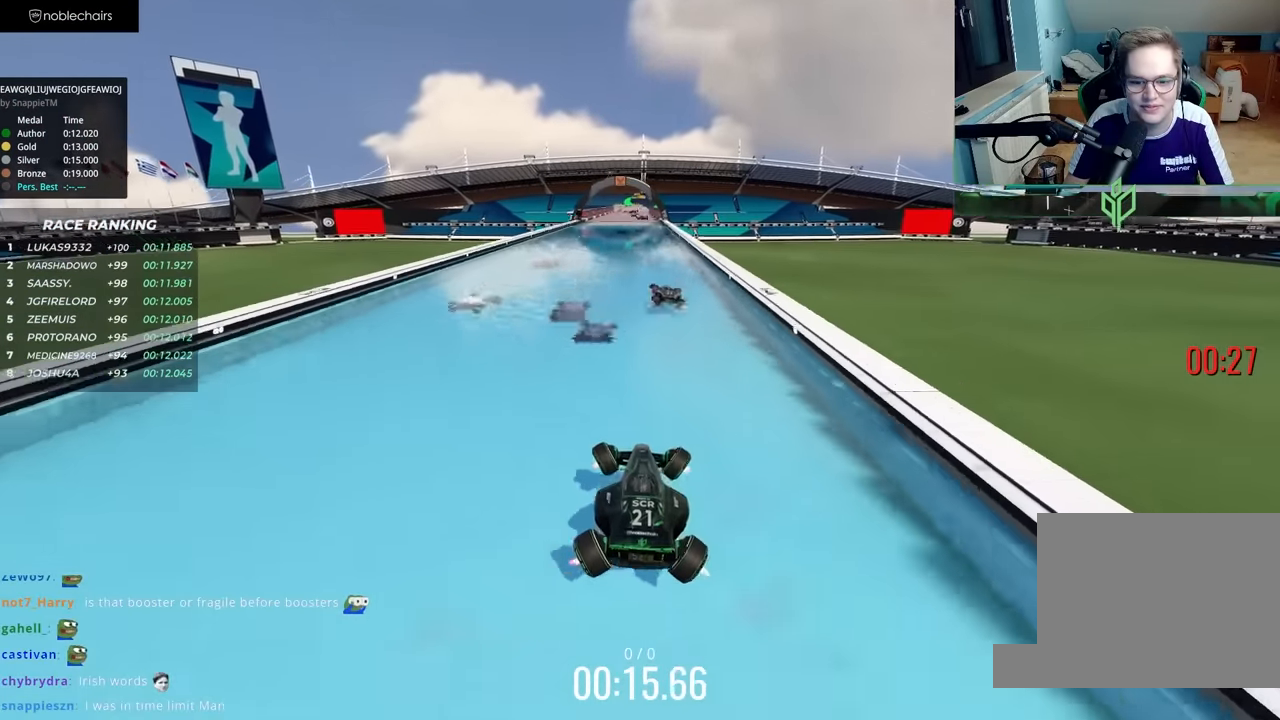
{"keys": ["up"], "events": []}
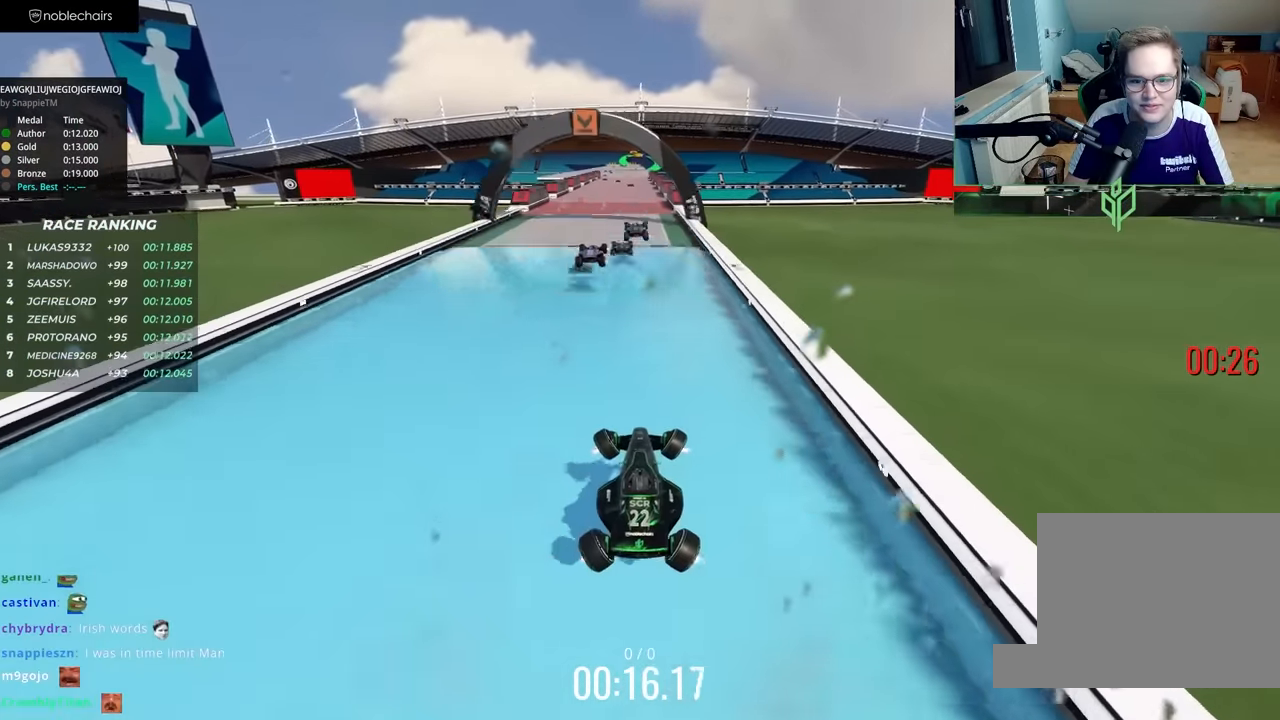
{"keys": ["left", "up"], "events": [[400, "left", "down"]]}
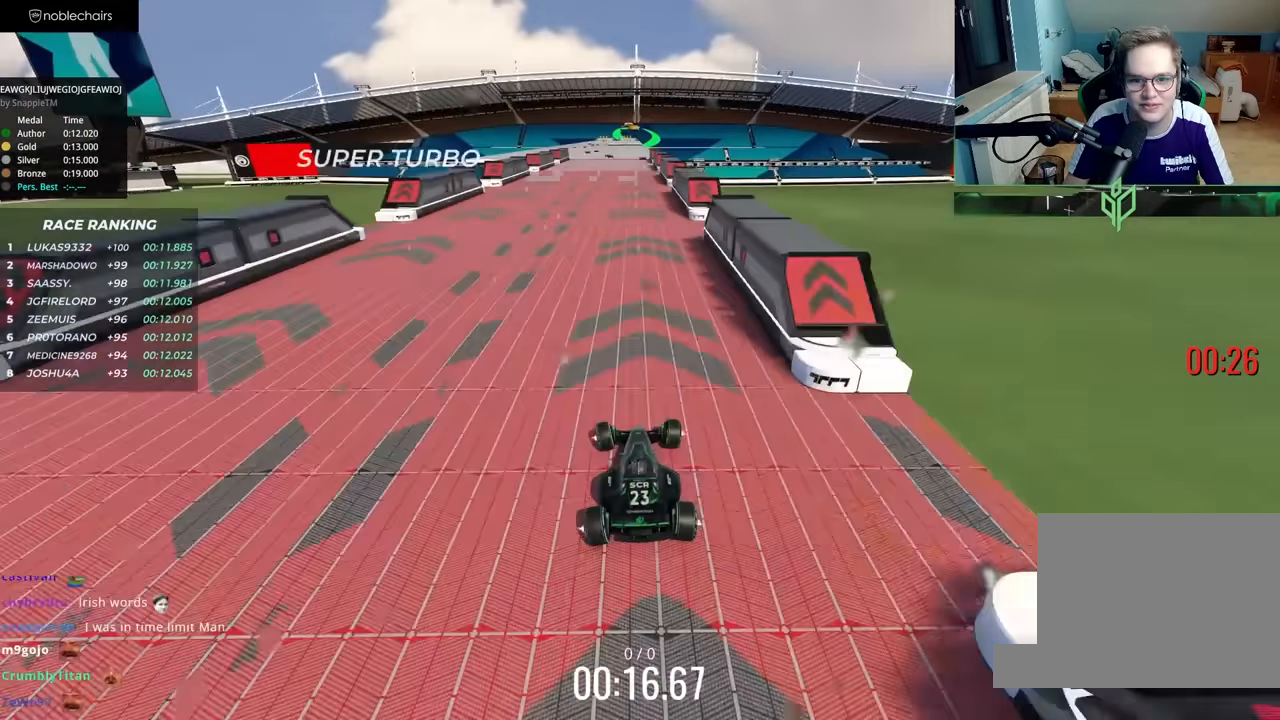
{"keys": ["left", "up"], "events": [[350, "left", "up"], [417, "left", "down"]]}
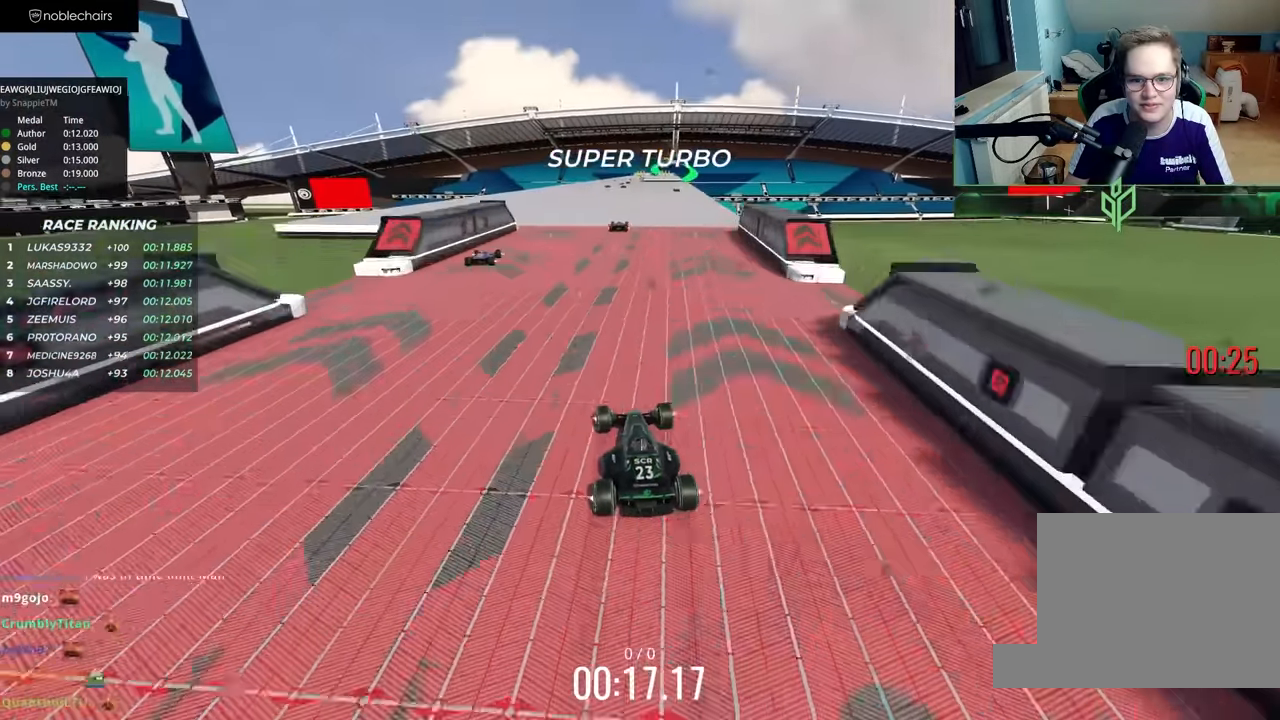
{"keys": ["right", "up"], "events": [[133, "left", "up"], [233, "right", "down"], [367, "right", "up"], [433, "right", "down"]]}